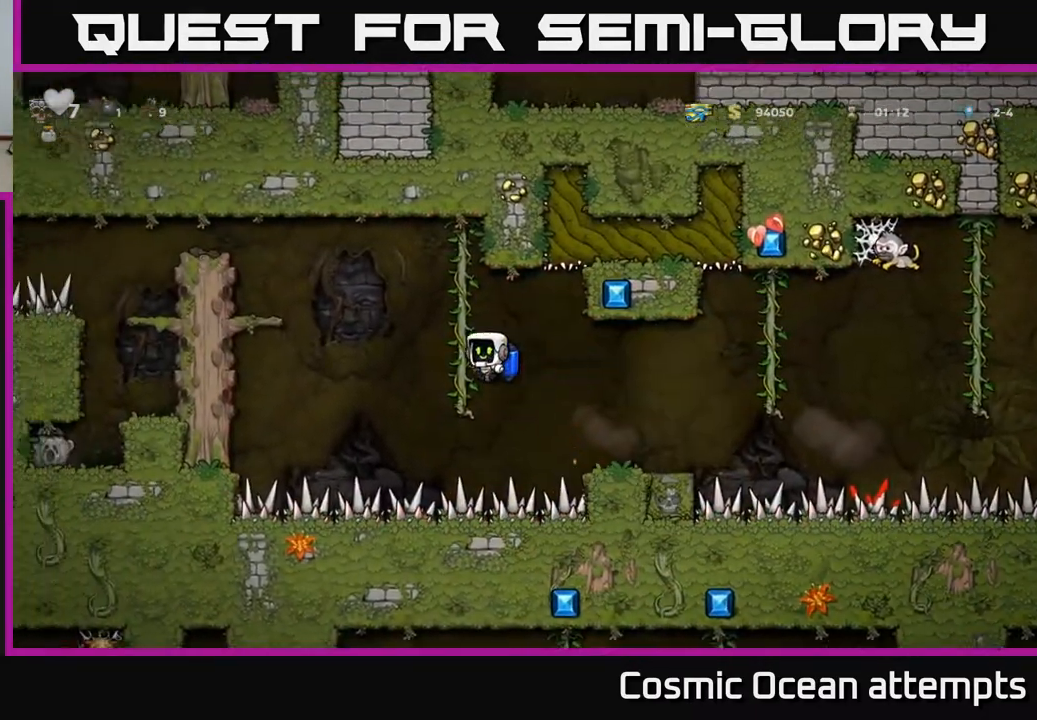
Gameplay with a controller (Xbox layout); each line is a JSON object with the inputs held at the frame after it. "events" lists button and stick changes between this image and that frame as [ms after this image, input, new state], when the widget could be followed in between.
{"buttons": ["A", "DPAD_LEFT"], "left_stick": "center", "right_stick": "center", "events": [[117, "A", "up"], [233, "A", "down"], [317, "A", "up"], [400, "A", "down"]]}
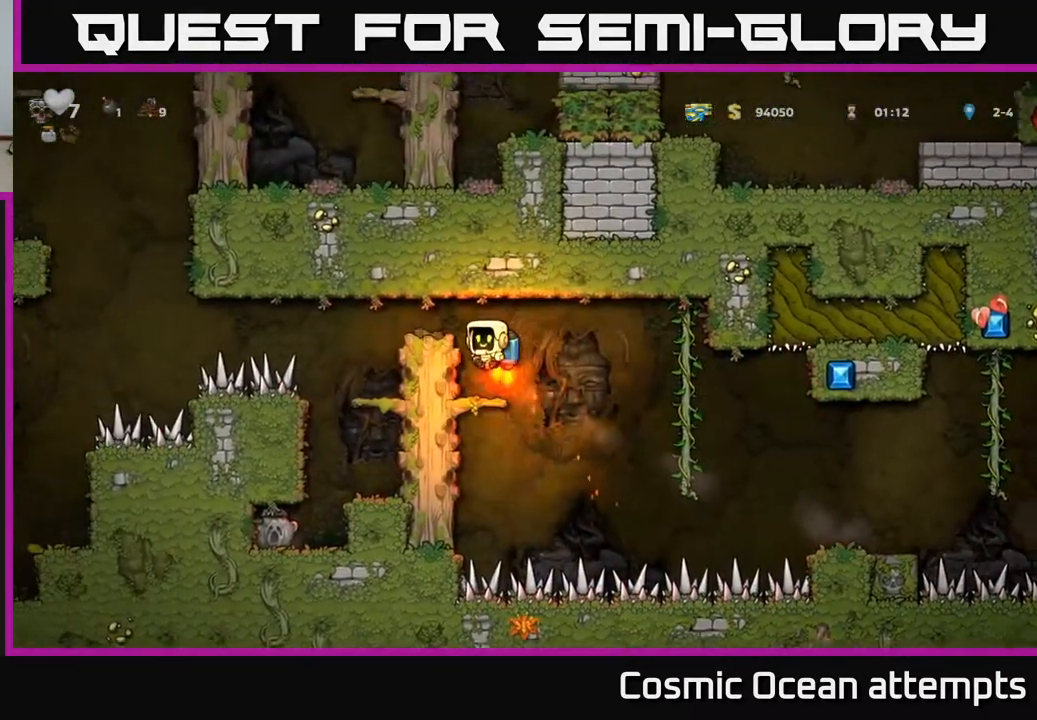
{"buttons": [], "left_stick": "center", "right_stick": "center", "events": [[17, "A", "up"], [167, "DPAD_LEFT", "up"], [467, "DPAD_LEFT", "down"], [500, "DPAD_LEFT", "up"]]}
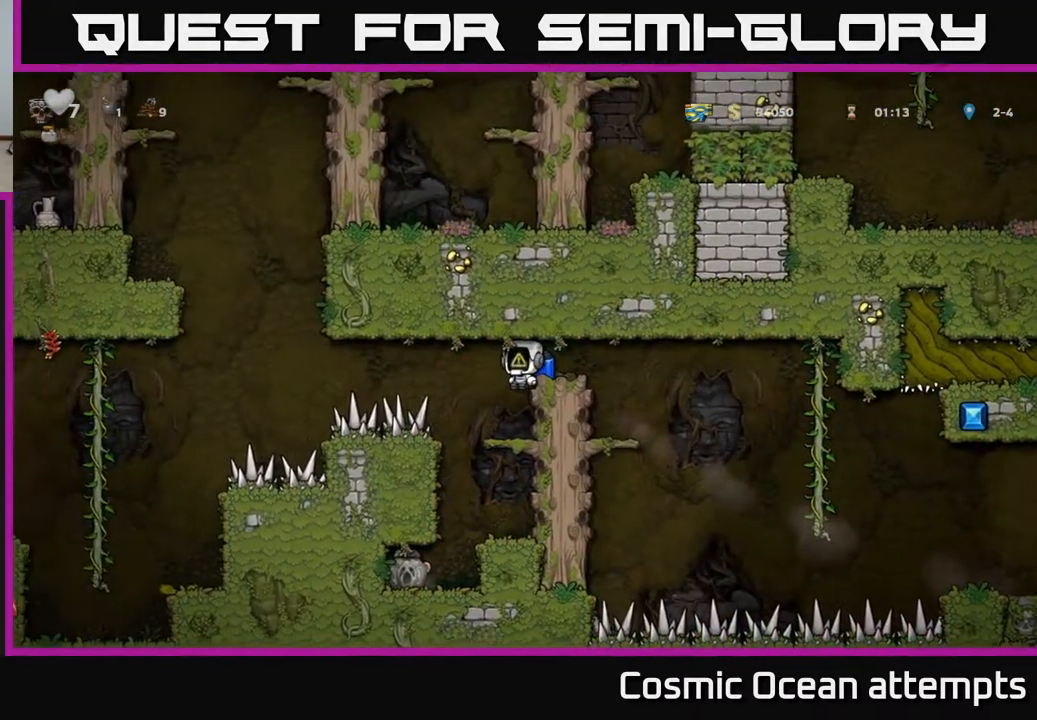
{"buttons": ["DPAD_DOWN"], "left_stick": "center", "right_stick": "center", "events": [[367, "DPAD_DOWN", "down"], [417, "A", "down"], [500, "A", "up"]]}
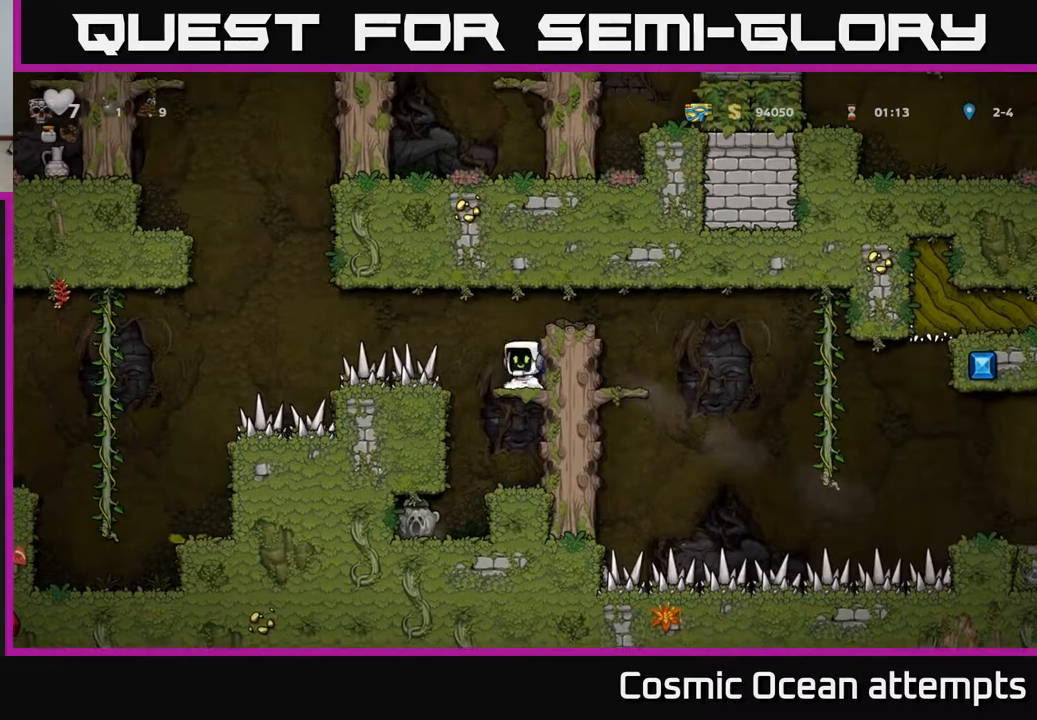
{"buttons": [], "left_stick": "center", "right_stick": "center", "events": [[33, "DPAD_DOWN", "up"], [133, "DPAD_LEFT", "down"], [317, "DPAD_LEFT", "up"]]}
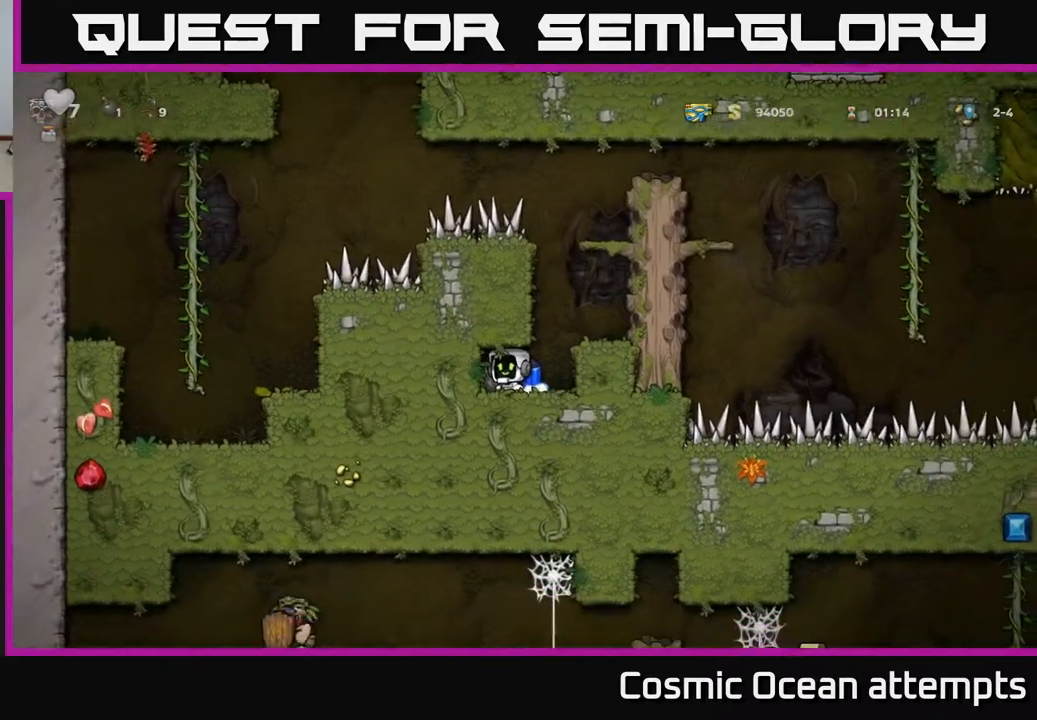
{"buttons": ["DPAD_RIGHT"], "left_stick": "center", "right_stick": "center", "events": [[83, "DPAD_LEFT", "down"], [200, "DPAD_DOWN", "down"], [217, "DPAD_LEFT", "up"], [267, "DPAD_RIGHT", "down"], [283, "X", "down"], [400, "DPAD_DOWN", "up"], [400, "X", "up"]]}
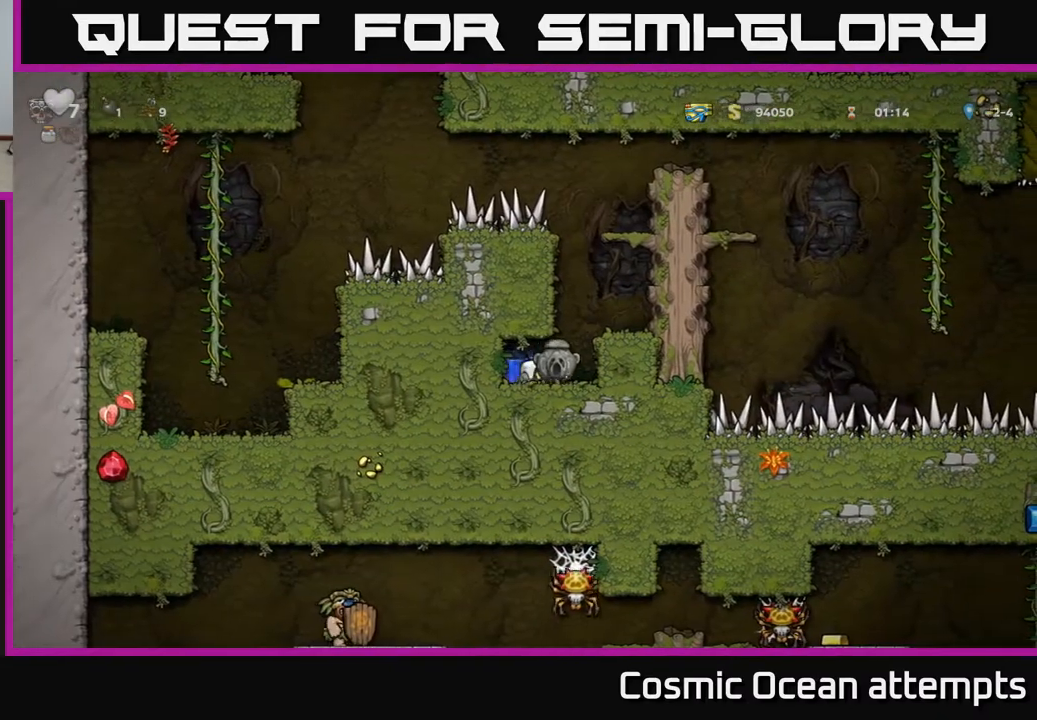
{"buttons": ["A", "DPAD_RIGHT"], "left_stick": "center", "right_stick": "center", "events": [[67, "A", "down"], [167, "A", "up"], [233, "A", "down"], [350, "A", "up"], [450, "A", "down"]]}
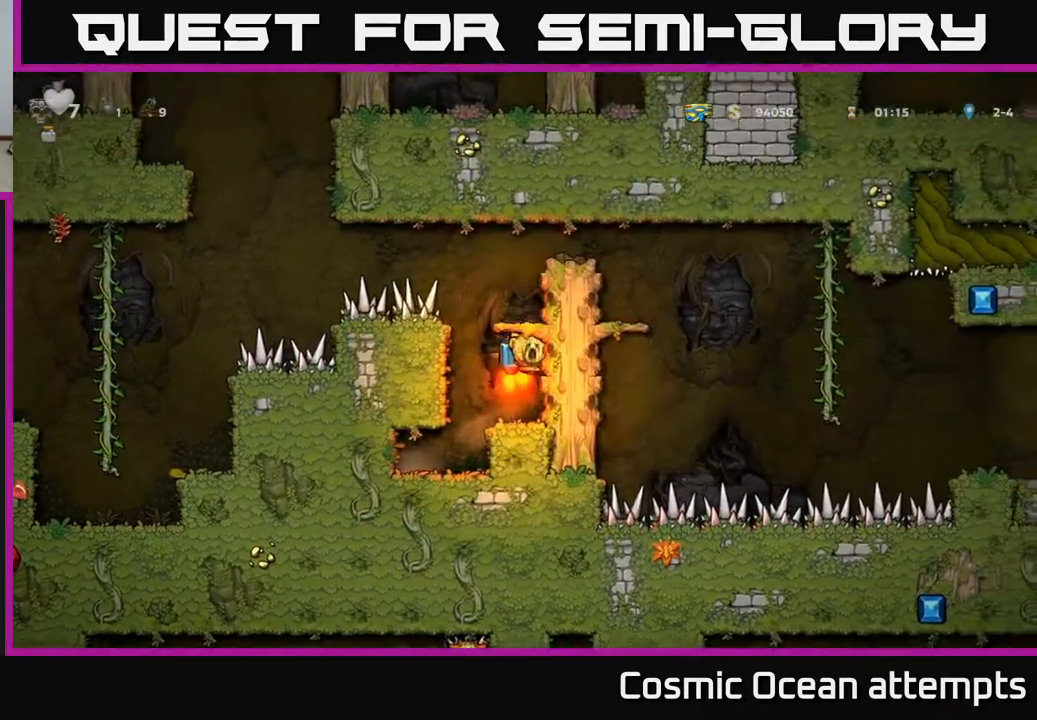
{"buttons": ["DPAD_RIGHT"], "left_stick": "center", "right_stick": "center", "events": [[383, "A", "up"]]}
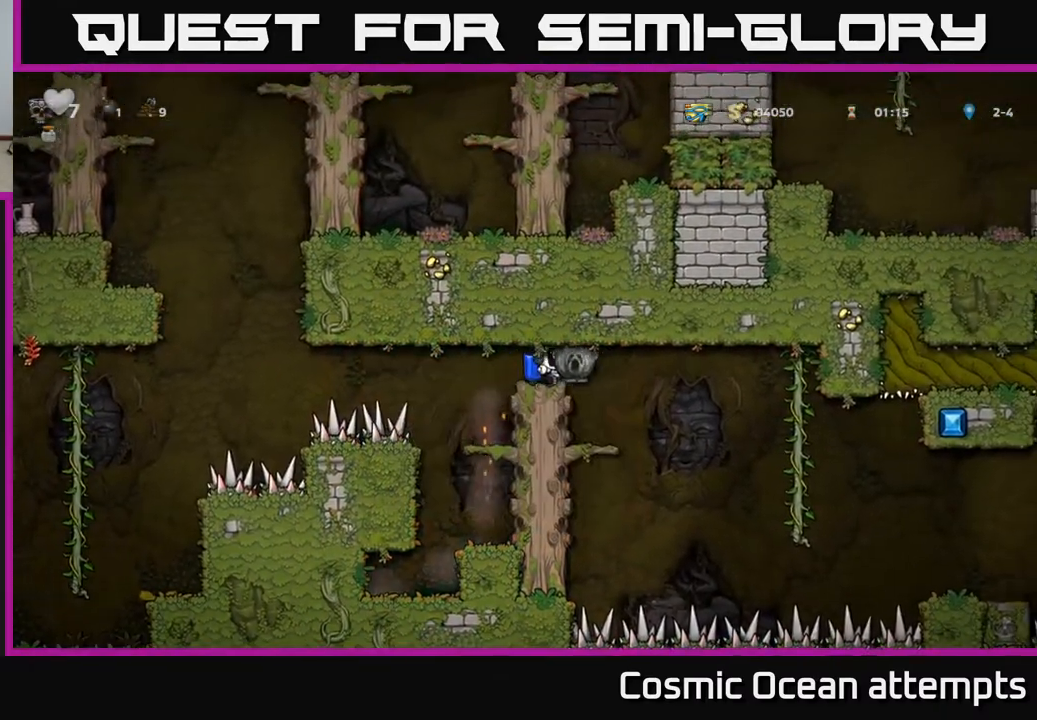
{"buttons": ["A", "DPAD_RIGHT"], "left_stick": "center", "right_stick": "center", "events": [[50, "DPAD_RIGHT", "up"], [117, "DPAD_LEFT", "down"], [233, "DPAD_LEFT", "up"], [400, "DPAD_RIGHT", "down"], [433, "A", "down"]]}
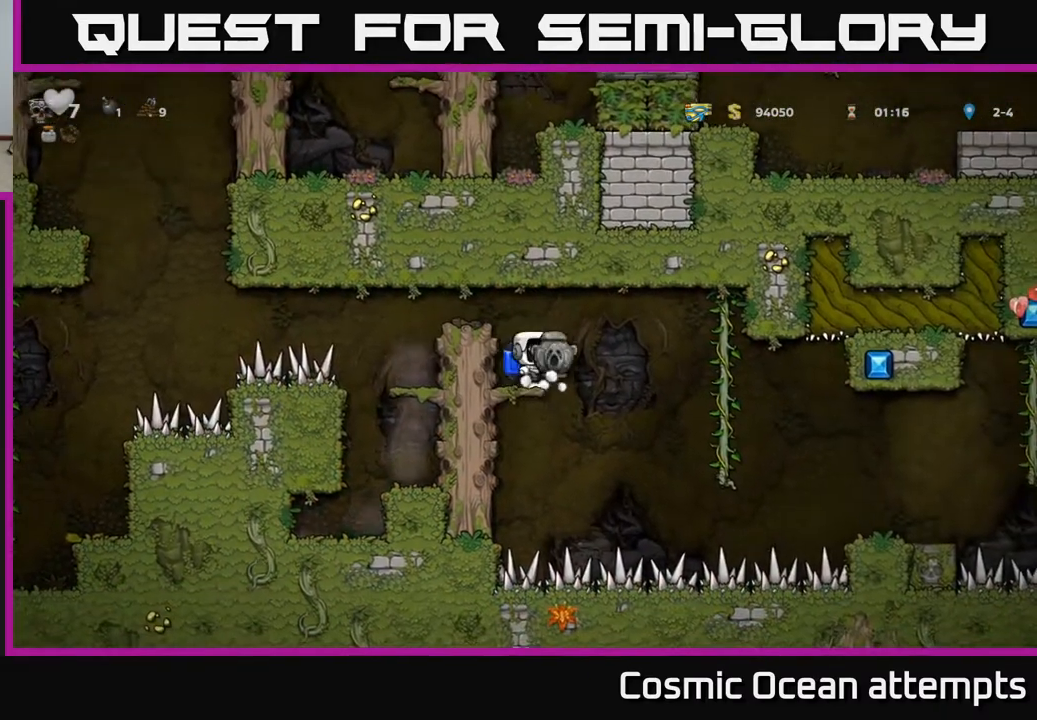
{"buttons": ["DPAD_RIGHT"], "left_stick": "center", "right_stick": "center", "events": [[17, "A", "up"]]}
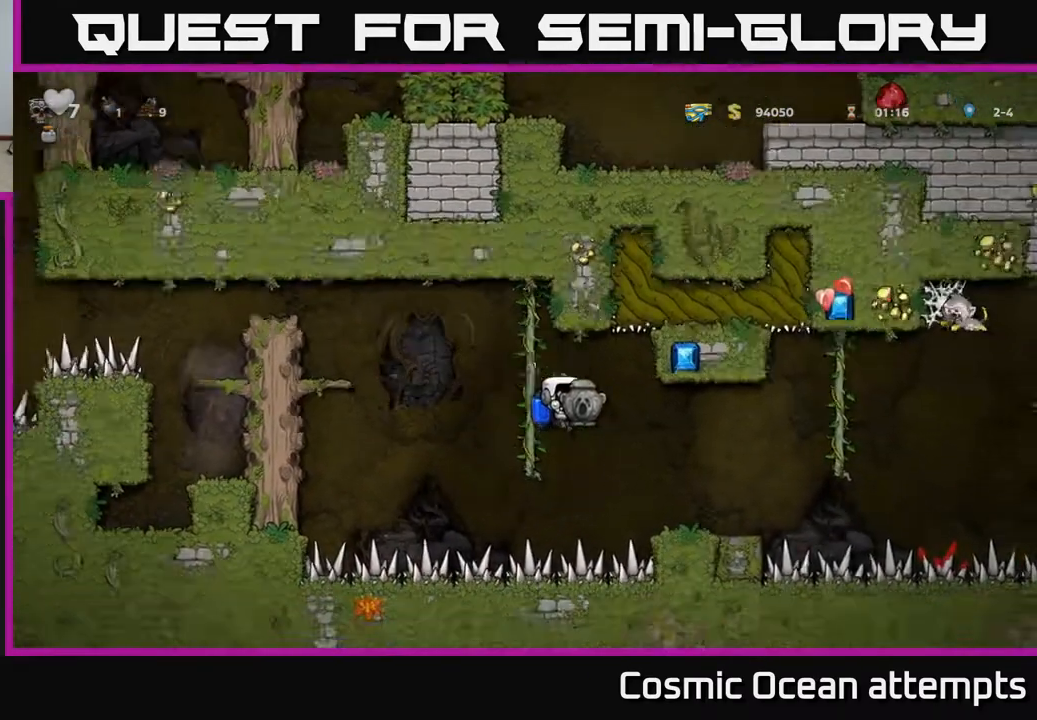
{"buttons": ["A", "DPAD_RIGHT"], "left_stick": "center", "right_stick": "center", "events": [[83, "A", "down"], [183, "A", "up"], [483, "A", "down"]]}
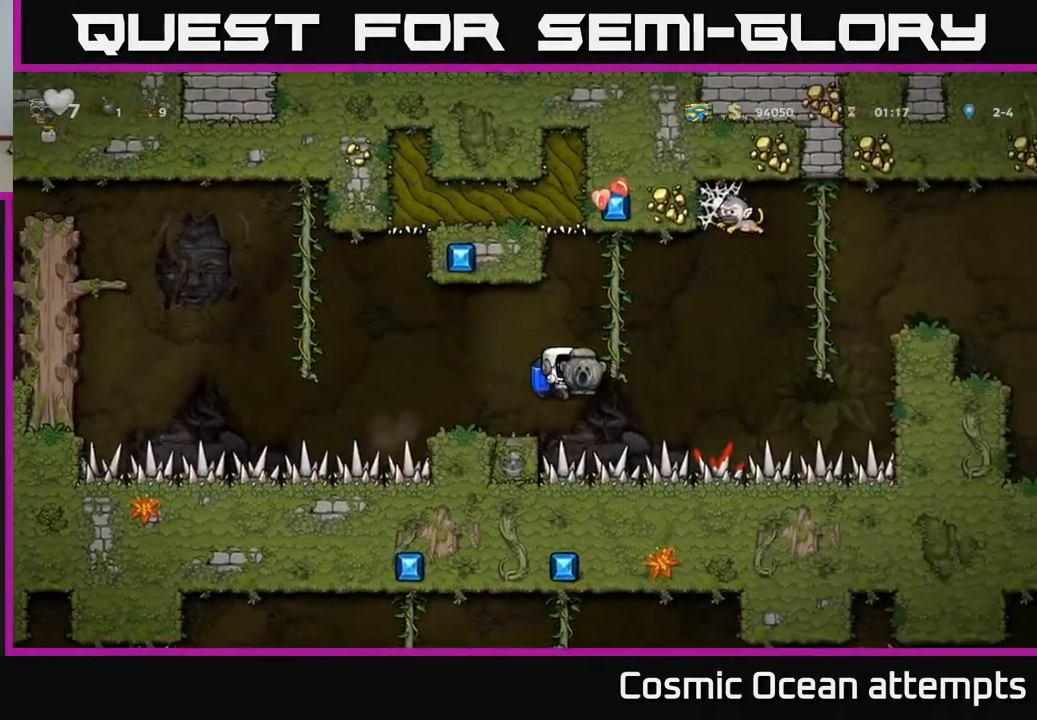
{"buttons": ["DPAD_RIGHT"], "left_stick": "center", "right_stick": "center", "events": [[83, "A", "up"], [367, "A", "down"], [483, "A", "up"]]}
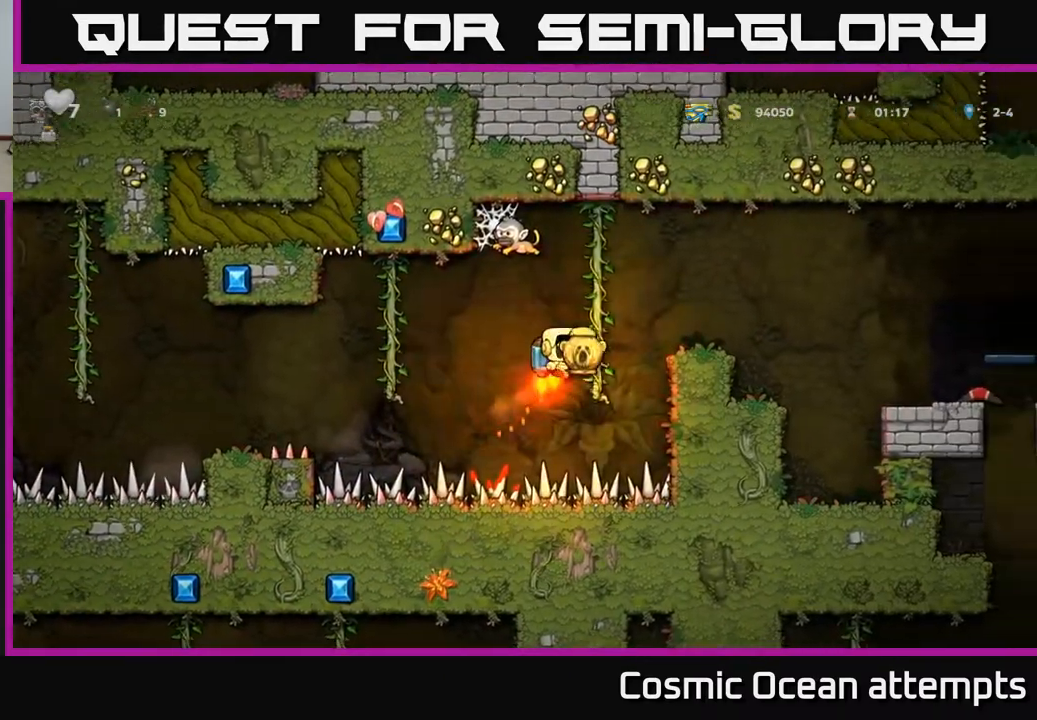
{"buttons": ["DPAD_RIGHT"], "left_stick": "center", "right_stick": "center", "events": [[100, "A", "down"], [200, "A", "up"]]}
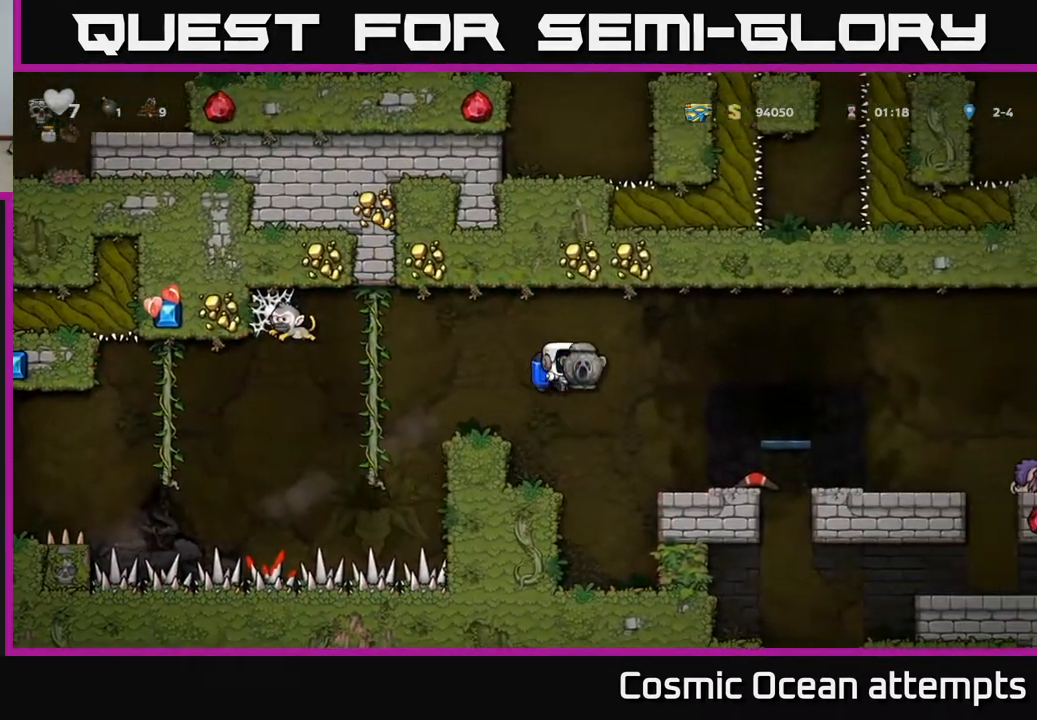
{"buttons": ["DPAD_RIGHT"], "left_stick": "center", "right_stick": "center", "events": [[217, "DPAD_RIGHT", "up"], [333, "A", "down"], [383, "DPAD_RIGHT", "down"], [417, "A", "up"]]}
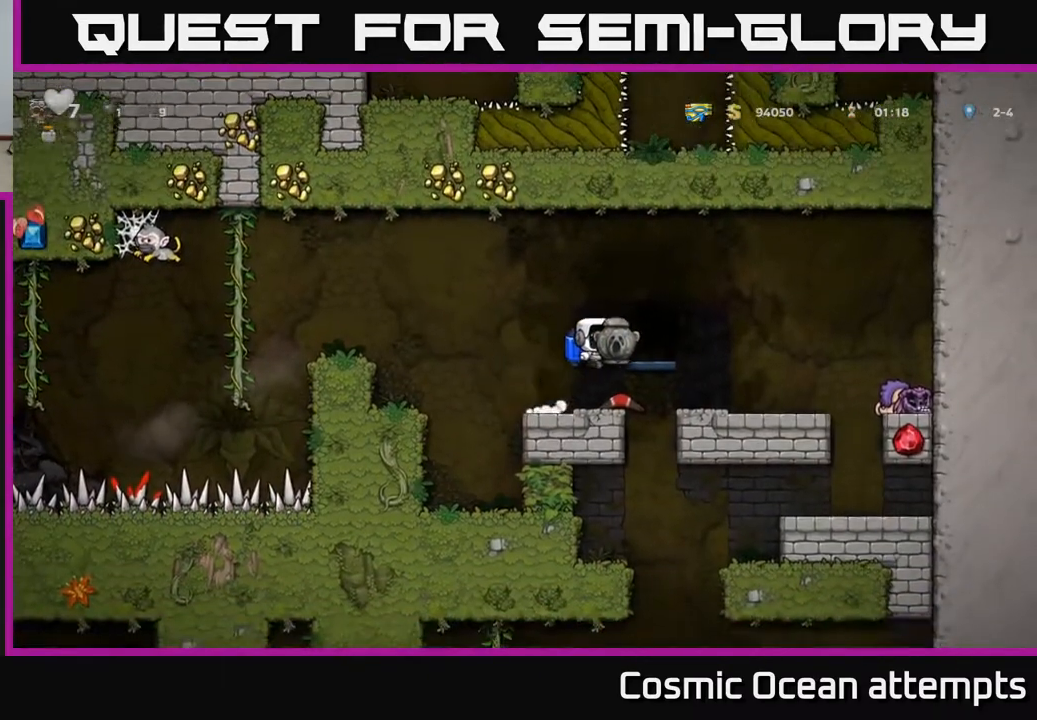
{"buttons": [], "left_stick": "center", "right_stick": "center", "events": [[17, "DPAD_RIGHT", "up"], [217, "L2", "down"], [317, "L2", "up"]]}
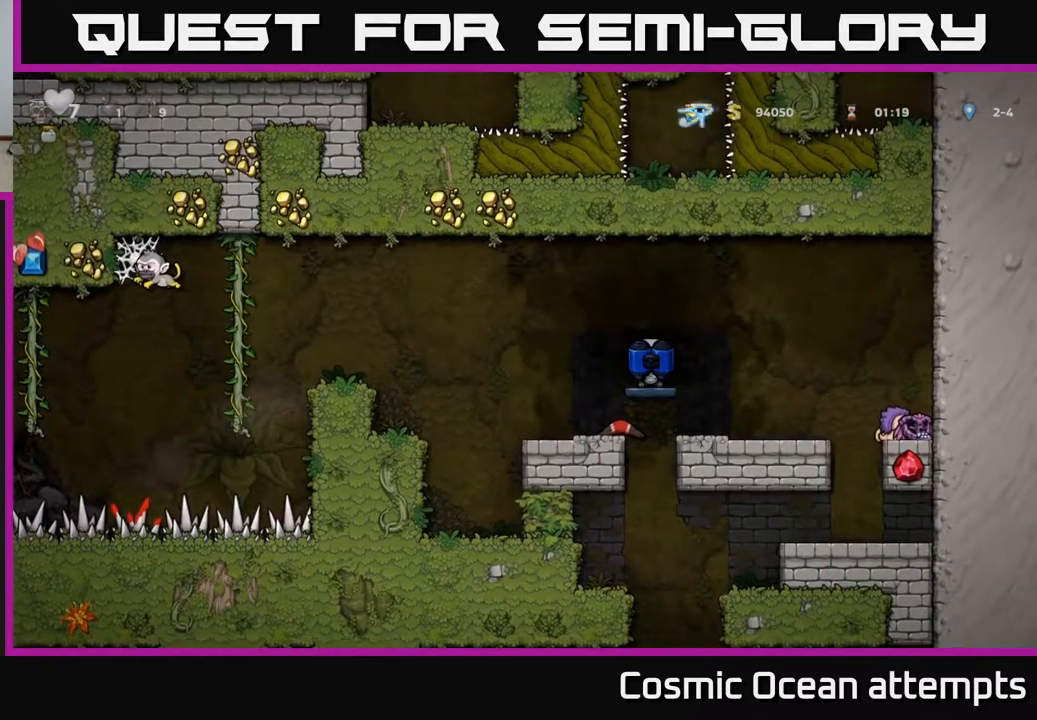
{"buttons": [], "left_stick": "center", "right_stick": "center", "events": []}
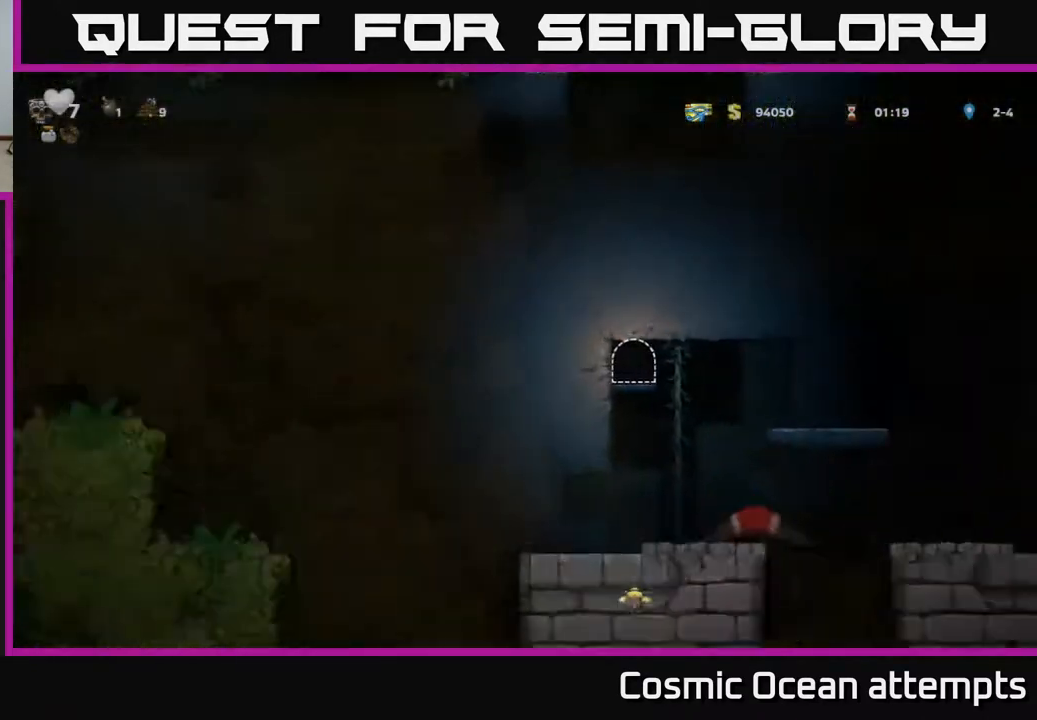
{"buttons": ["DPAD_RIGHT"], "left_stick": "center", "right_stick": "center", "events": [[433, "DPAD_RIGHT", "down"]]}
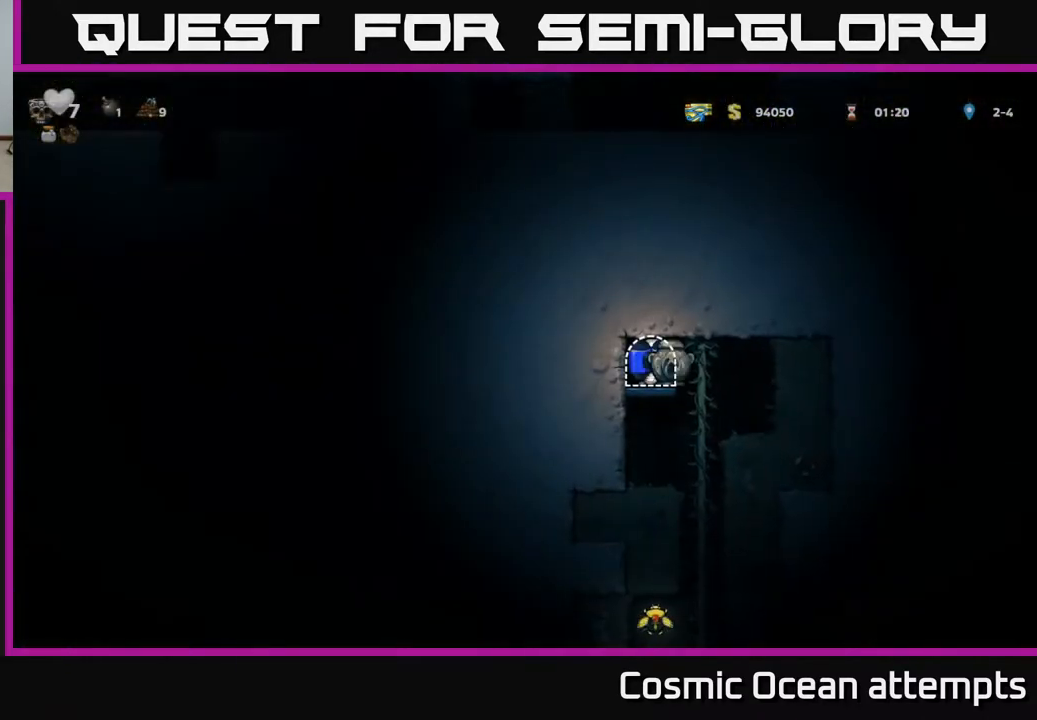
{"buttons": [], "left_stick": "center", "right_stick": "center", "events": [[117, "DPAD_RIGHT", "up"], [117, "DPAD_UP", "down"], [233, "DPAD_UP", "up"], [250, "DPAD_DOWN", "down"], [367, "A", "down"], [450, "A", "up"], [450, "DPAD_DOWN", "up"]]}
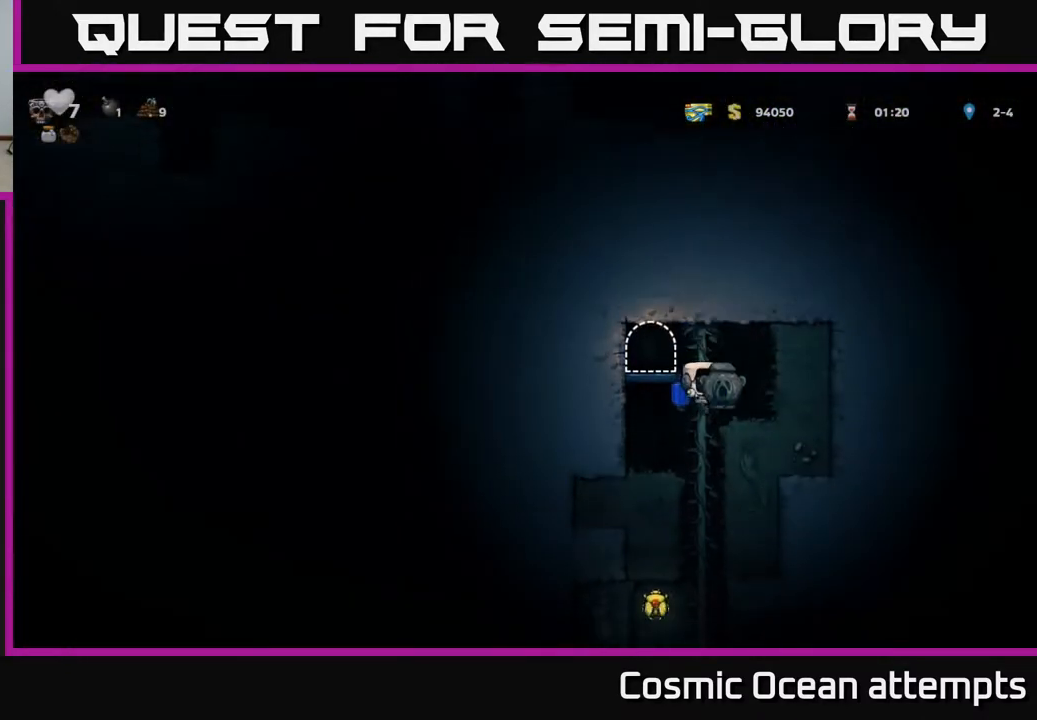
{"buttons": ["DPAD_DOWN"], "left_stick": "center", "right_stick": "center", "events": [[233, "DPAD_UP", "down"], [350, "DPAD_UP", "up"], [400, "DPAD_DOWN", "down"]]}
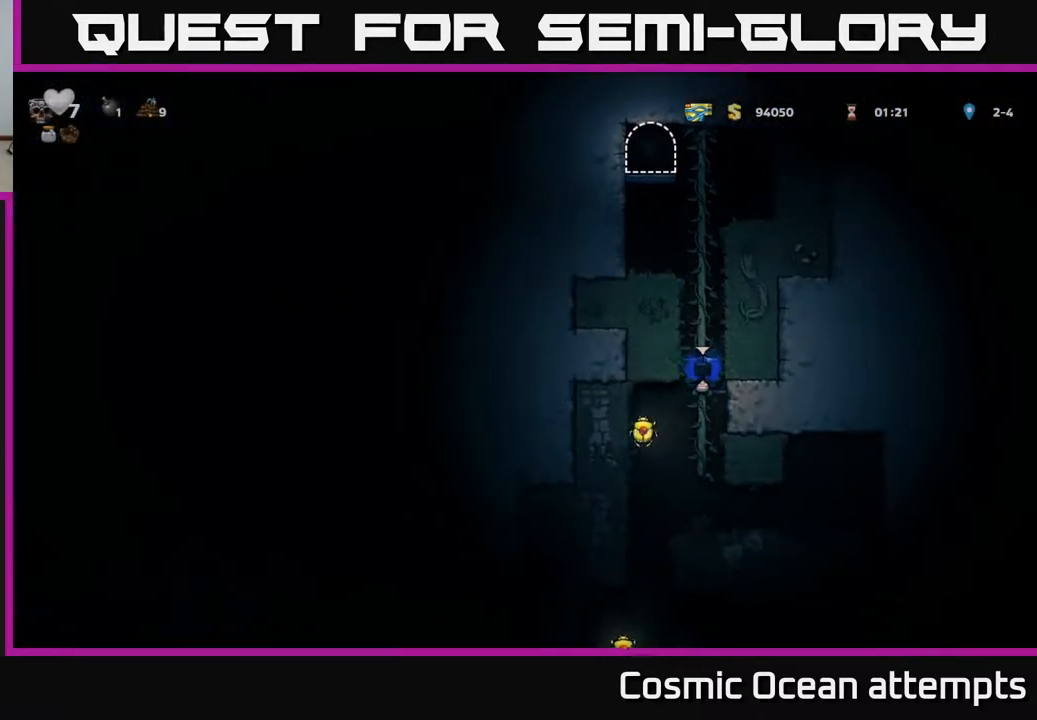
{"buttons": [], "left_stick": "center", "right_stick": "center", "events": [[267, "DPAD_DOWN", "up"], [267, "DPAD_LEFT", "down"], [300, "A", "down"], [367, "A", "up"], [467, "DPAD_LEFT", "up"]]}
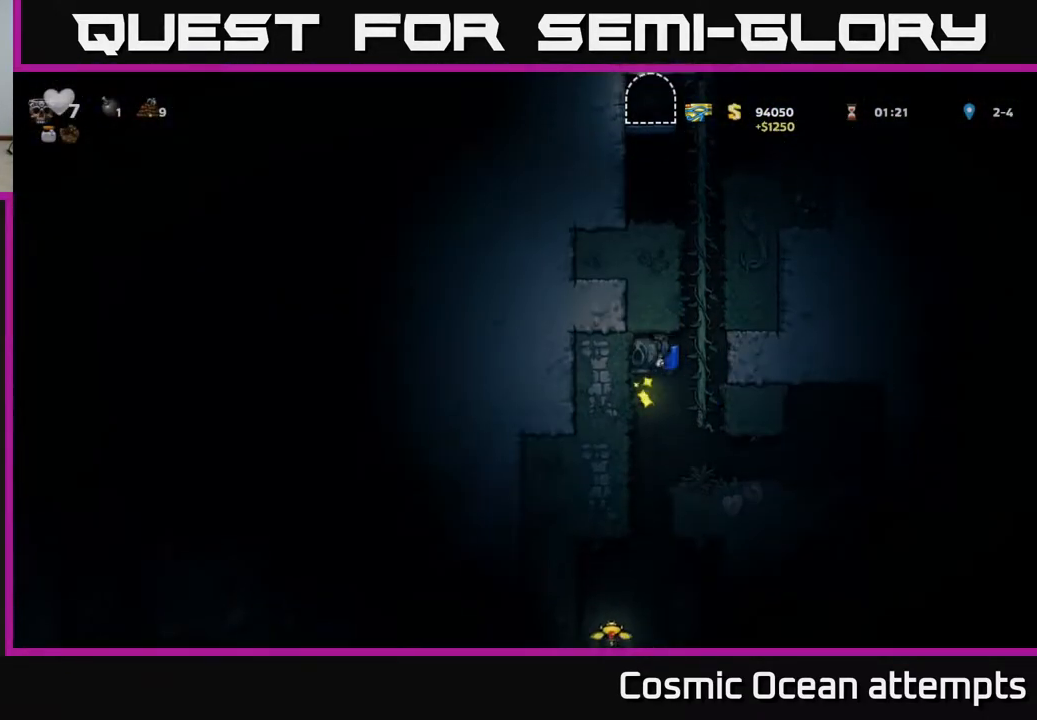
{"buttons": [], "left_stick": "center", "right_stick": "center", "events": []}
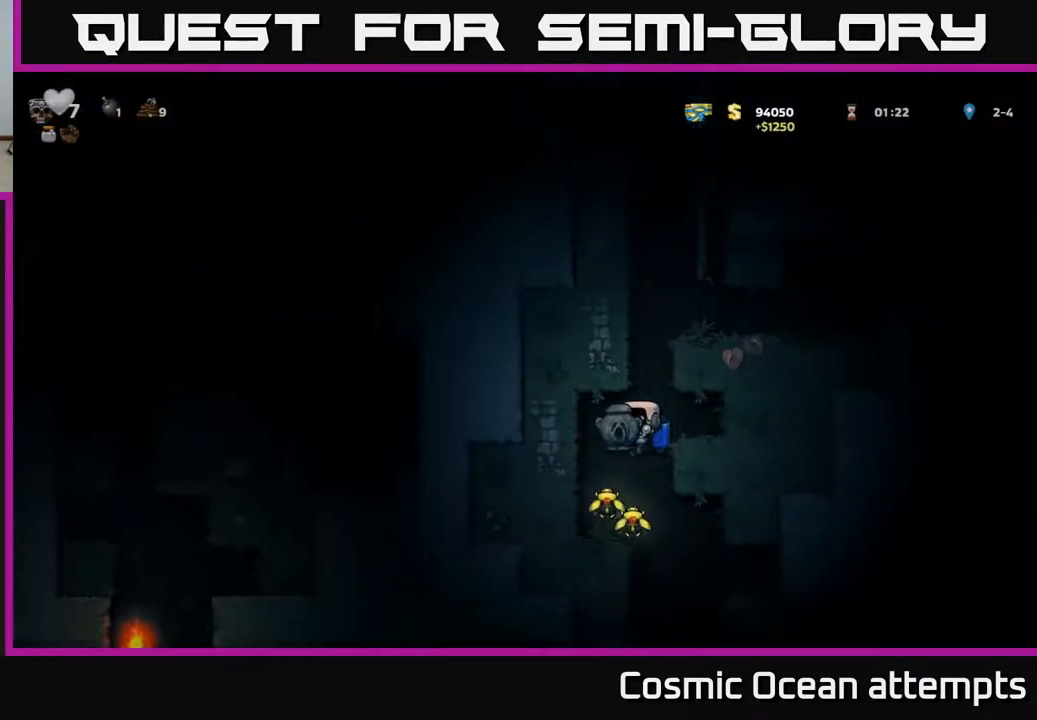
{"buttons": [], "left_stick": "center", "right_stick": "center", "events": [[50, "DPAD_LEFT", "down"], [83, "A", "down"], [183, "A", "up"], [233, "DPAD_LEFT", "up"]]}
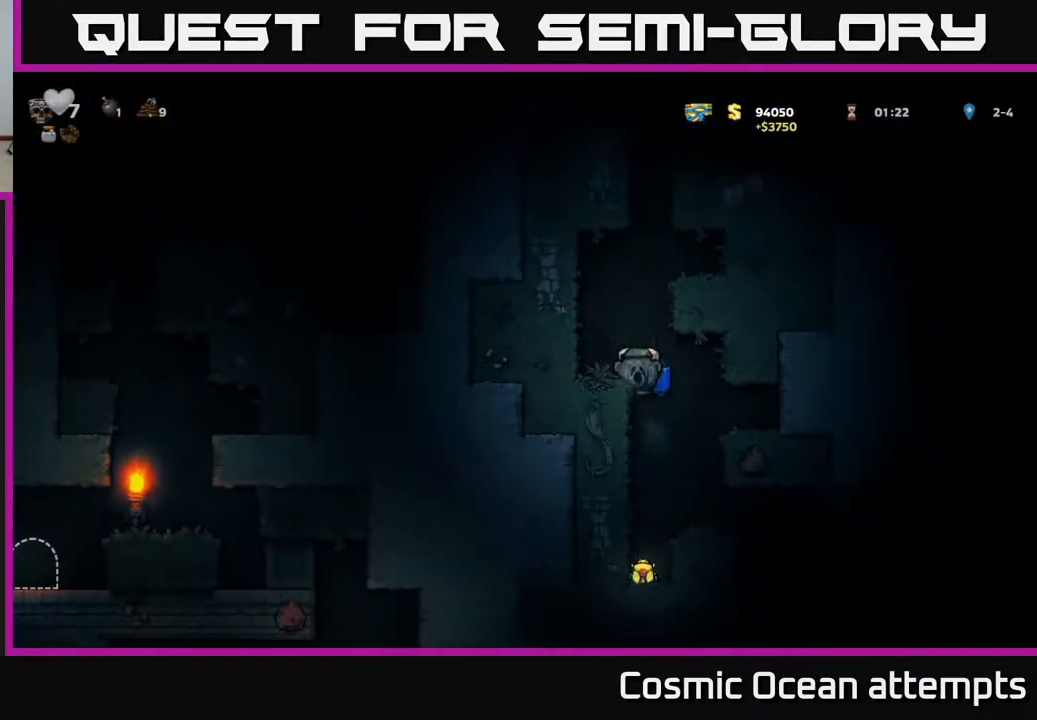
{"buttons": [], "left_stick": "center", "right_stick": "center", "events": [[233, "DPAD_DOWN", "down"], [283, "A", "down"], [350, "A", "up"], [417, "DPAD_DOWN", "up"]]}
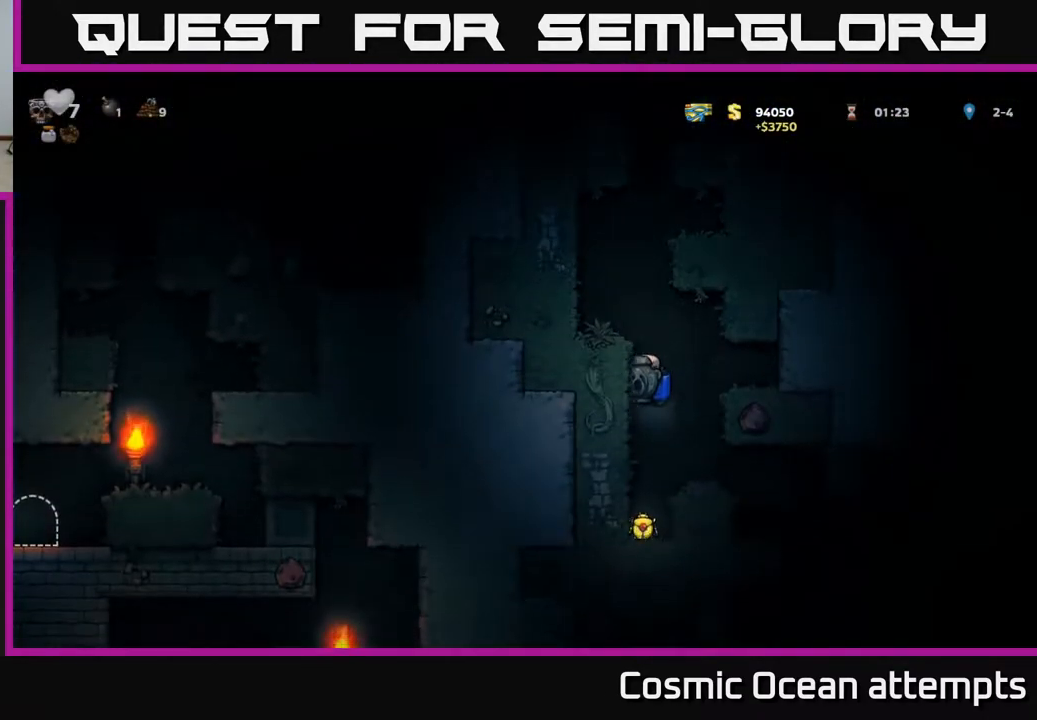
{"buttons": ["DPAD_RIGHT"], "left_stick": "center", "right_stick": "center", "events": [[317, "A", "down"], [350, "DPAD_RIGHT", "down"], [417, "A", "up"]]}
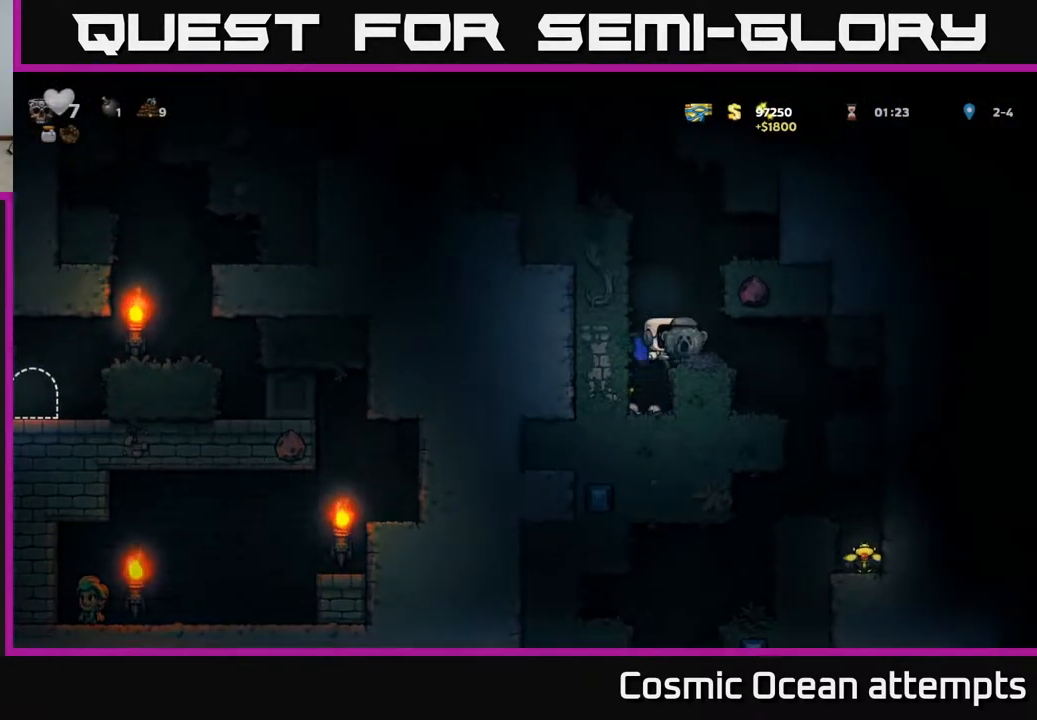
{"buttons": ["DPAD_LEFT"], "left_stick": "center", "right_stick": "center", "events": [[250, "DPAD_RIGHT", "up"], [483, "DPAD_LEFT", "down"]]}
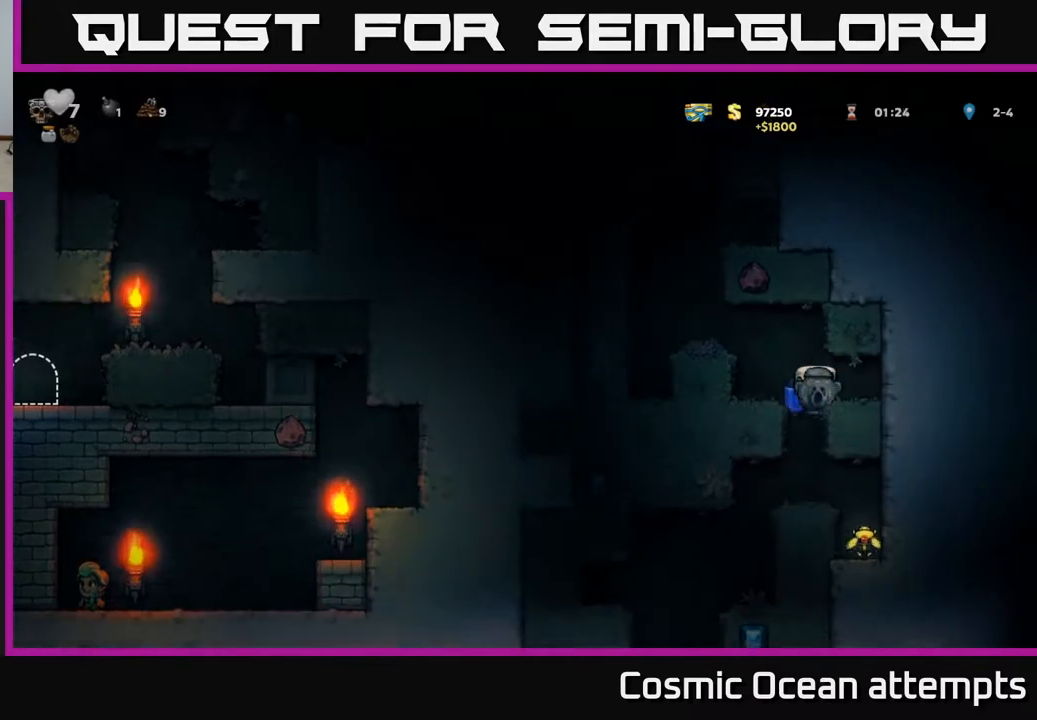
{"buttons": ["DPAD_RIGHT"], "left_stick": "center", "right_stick": "center", "events": [[33, "DPAD_LEFT", "up"], [317, "DPAD_DOWN", "down"], [367, "DPAD_DOWN", "up"], [383, "DPAD_RIGHT", "down"]]}
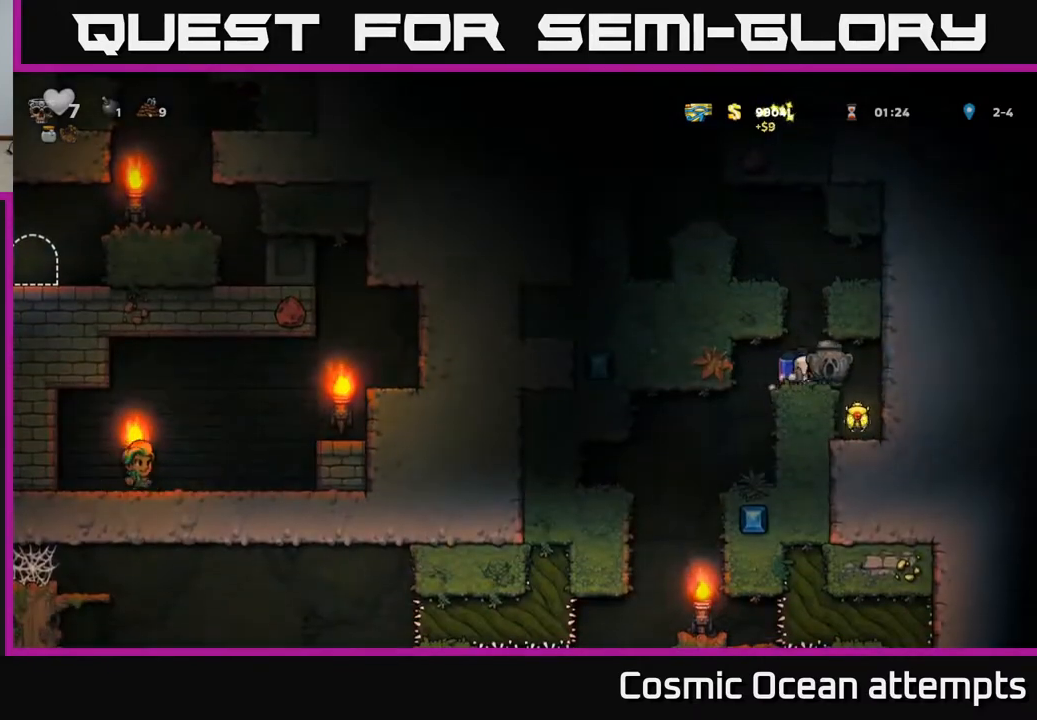
{"buttons": ["A"], "left_stick": "center", "right_stick": "center", "events": [[167, "DPAD_RIGHT", "up"], [483, "A", "down"]]}
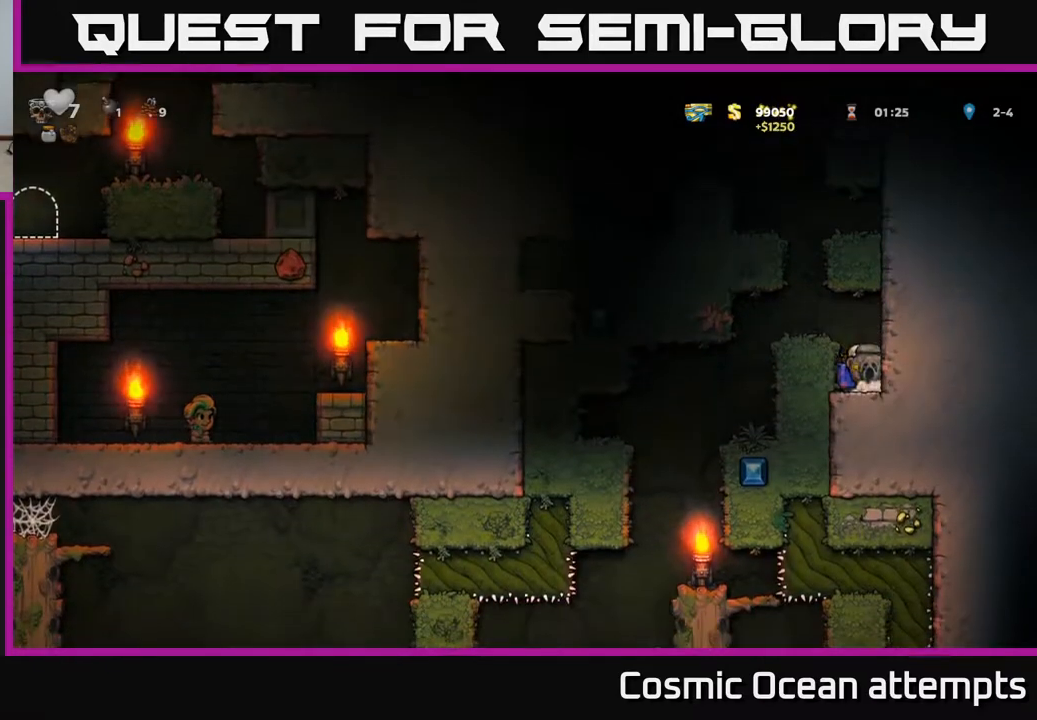
{"buttons": [], "left_stick": "center", "right_stick": "center", "events": [[17, "DPAD_LEFT", "down"], [117, "A", "up"], [300, "DPAD_LEFT", "up"]]}
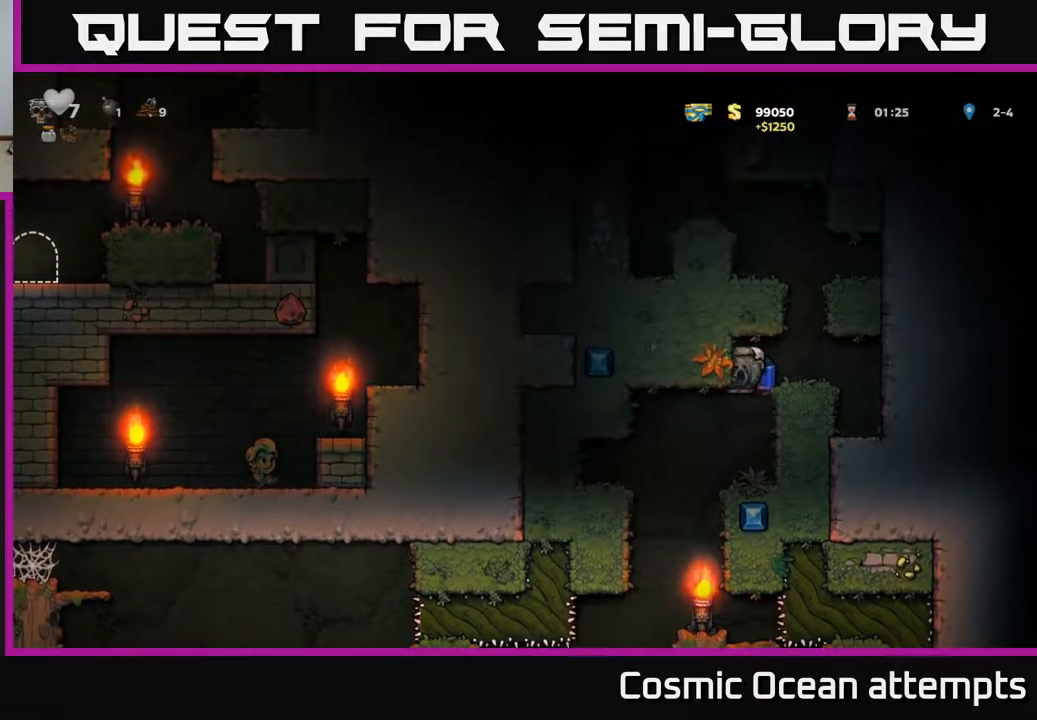
{"buttons": ["DPAD_LEFT"], "left_stick": "center", "right_stick": "center", "events": [[400, "DPAD_LEFT", "down"]]}
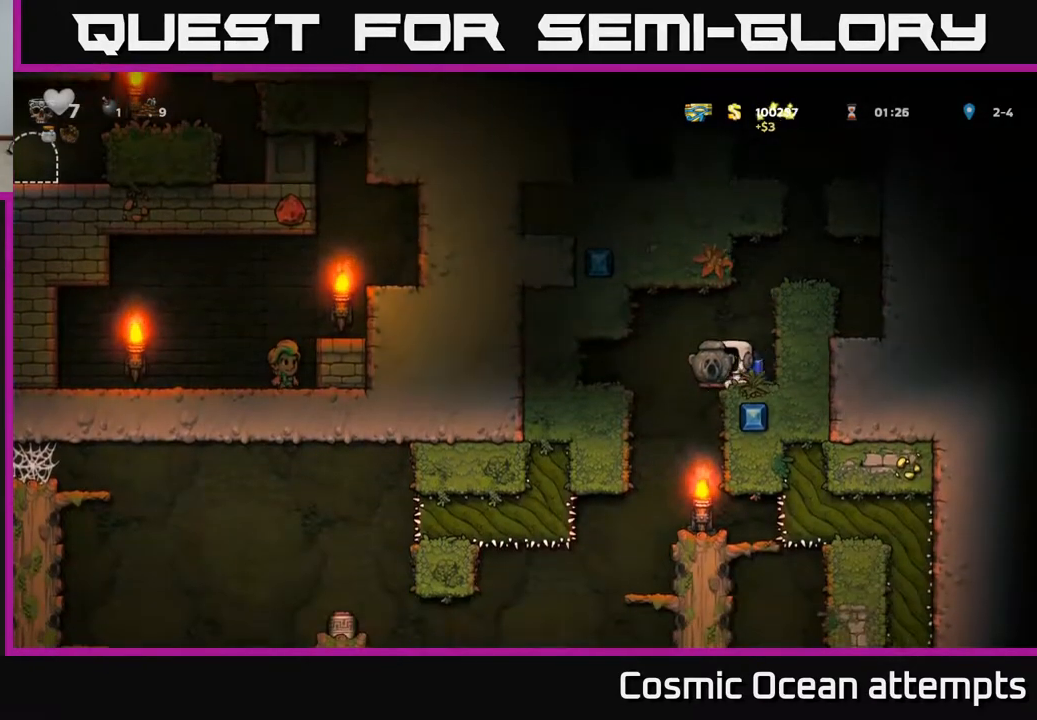
{"buttons": ["A", "DPAD_RIGHT"], "left_stick": "center", "right_stick": "center", "events": [[33, "DPAD_LEFT", "up"], [217, "A", "down"], [350, "A", "up"], [400, "DPAD_RIGHT", "down"], [450, "A", "down"]]}